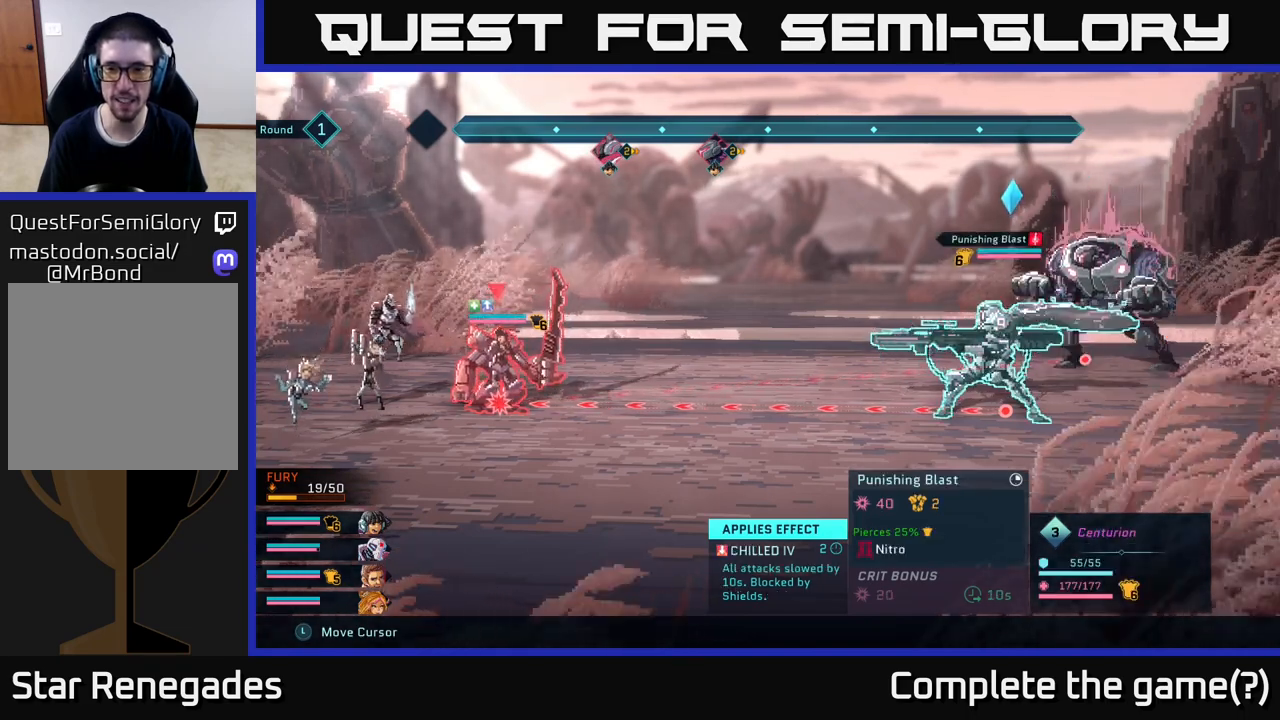
Gameplay with a controller (Xbox layout); each line is a JSON object with the inputs held at the frame after it. "events" lists button and stick changes between this image and that frame as [ms after this image, input, new state], when the widget could be followed in between.
{"buttons": ["L2", "R2"], "left_stick": "center", "right_stick": "center", "events": [[483, "L2", "down"]]}
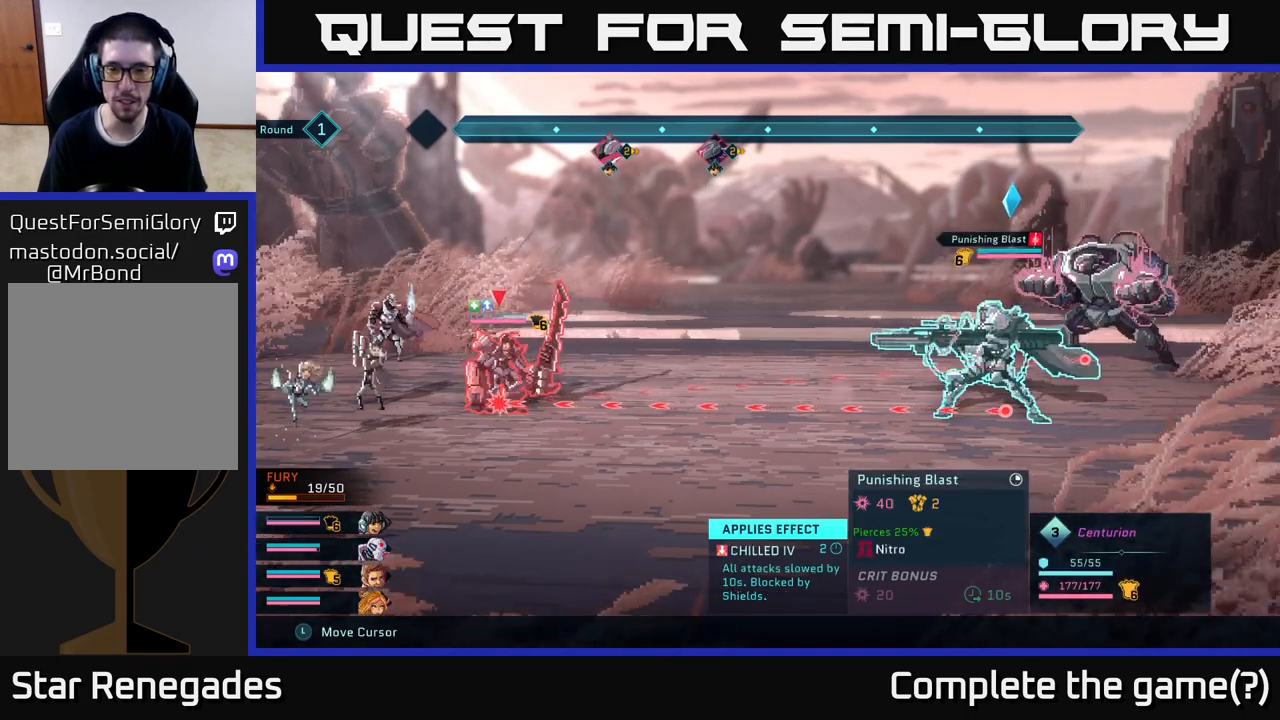
{"buttons": ["R2"], "left_stick": "center", "right_stick": "center", "events": [[467, "L2", "up"]]}
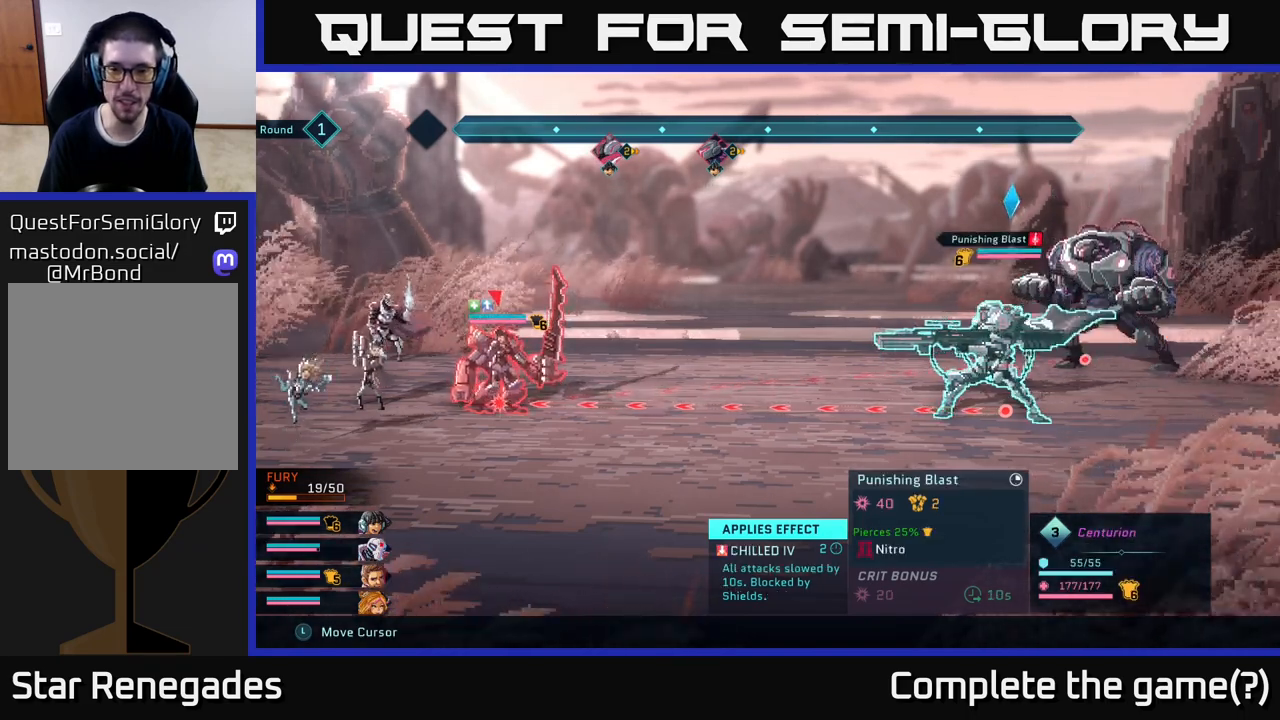
{"buttons": ["L2", "R2"], "left_stick": "center", "right_stick": "center", "events": [[133, "left_stick", "up"], [283, "left_stick", "center"], [367, "L2", "down"]]}
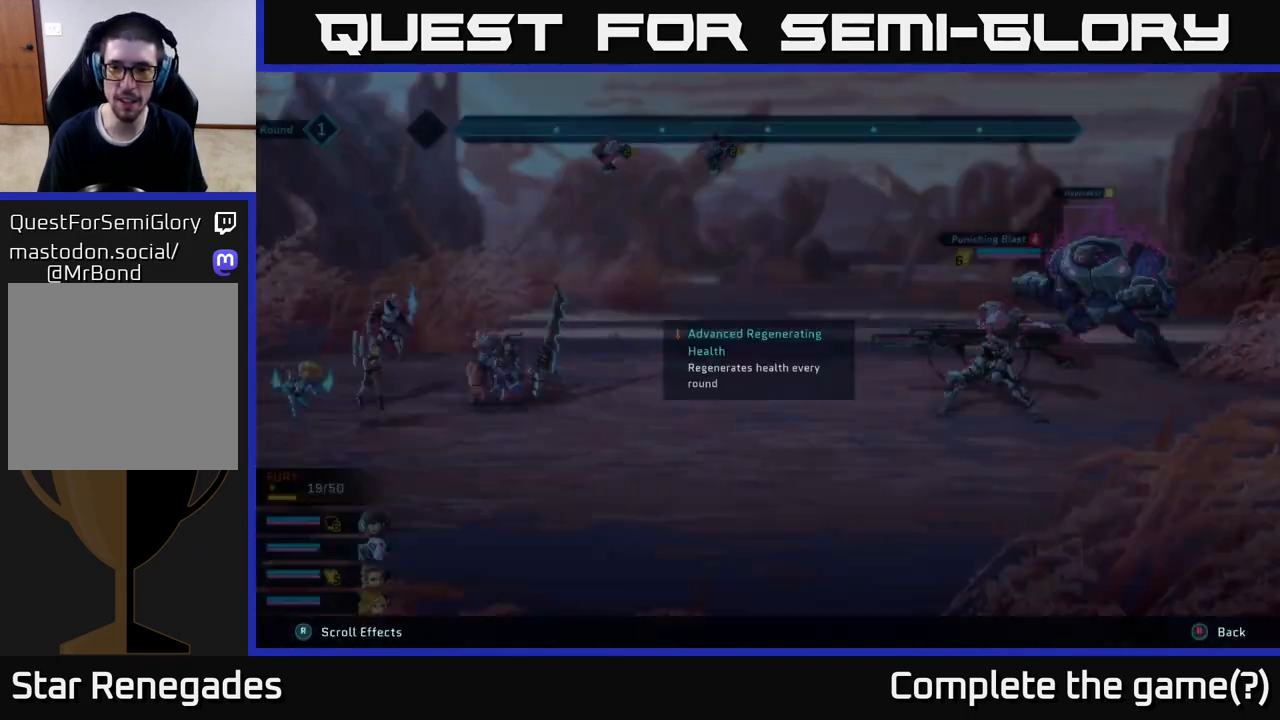
{"buttons": ["L2", "R2"], "left_stick": "center", "right_stick": "center", "events": []}
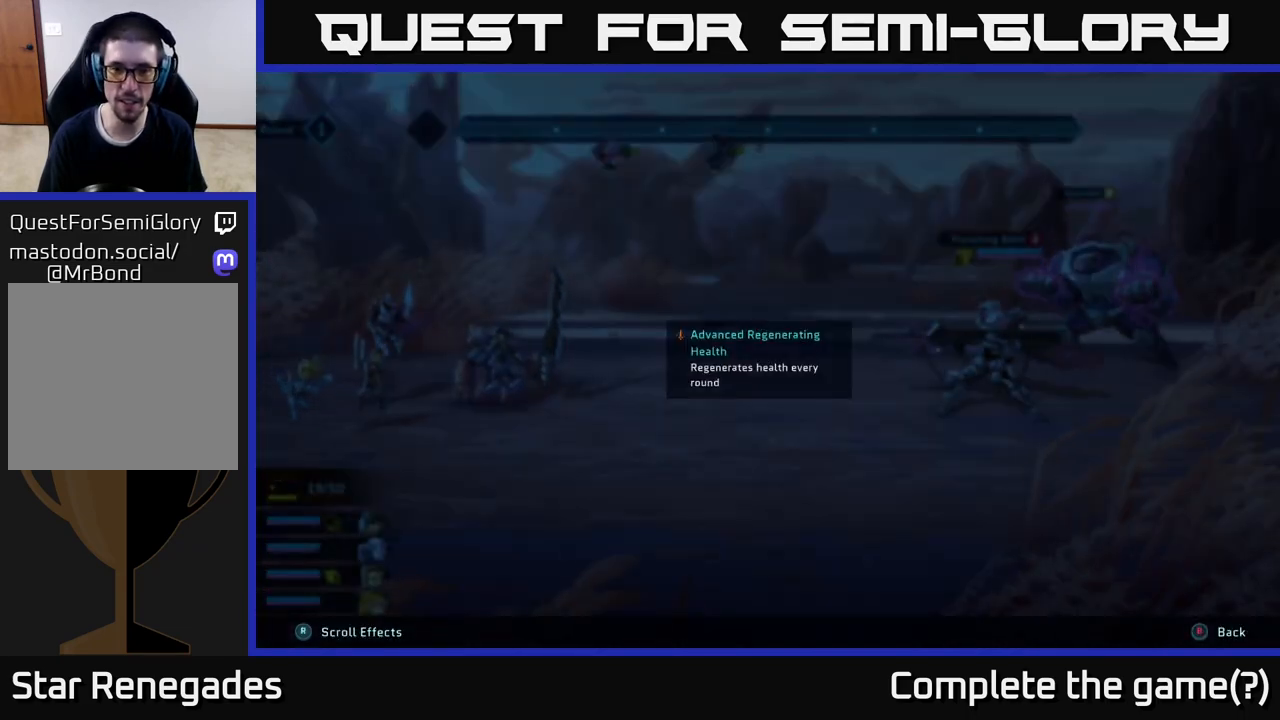
{"buttons": ["L2", "R2"], "left_stick": "center", "right_stick": "center", "events": []}
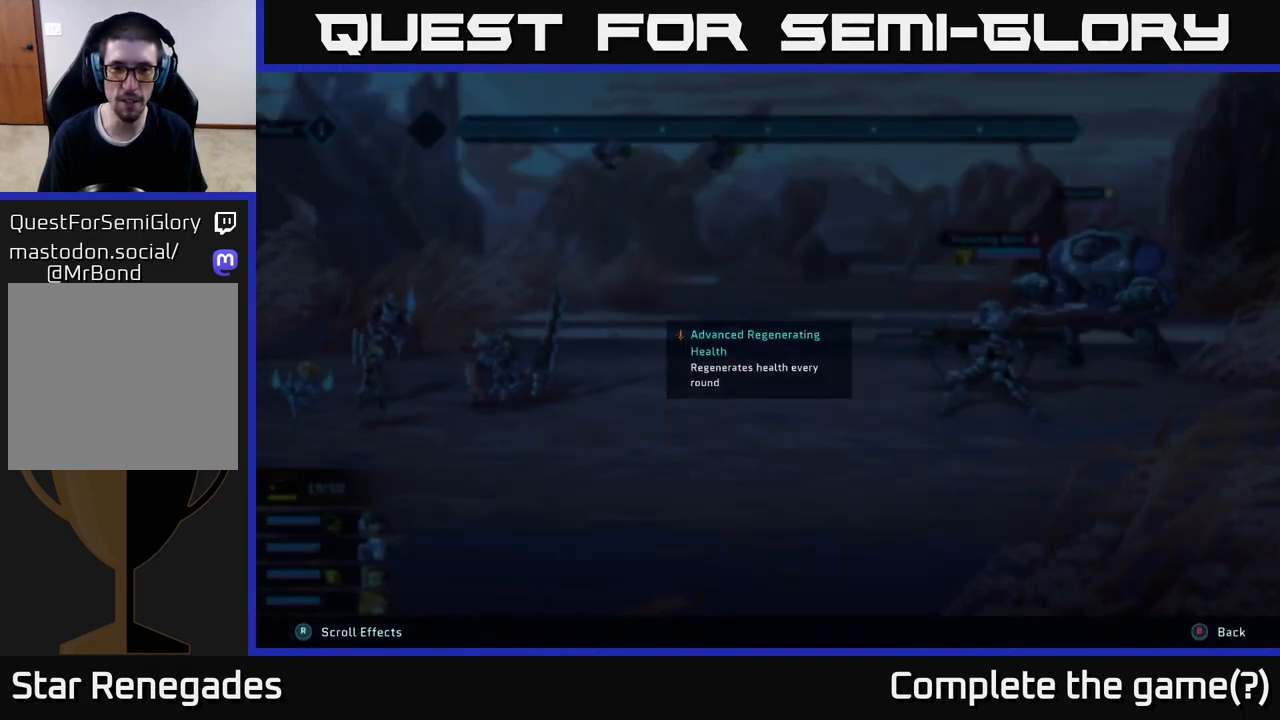
{"buttons": ["L2", "R2"], "left_stick": "center", "right_stick": "center", "events": []}
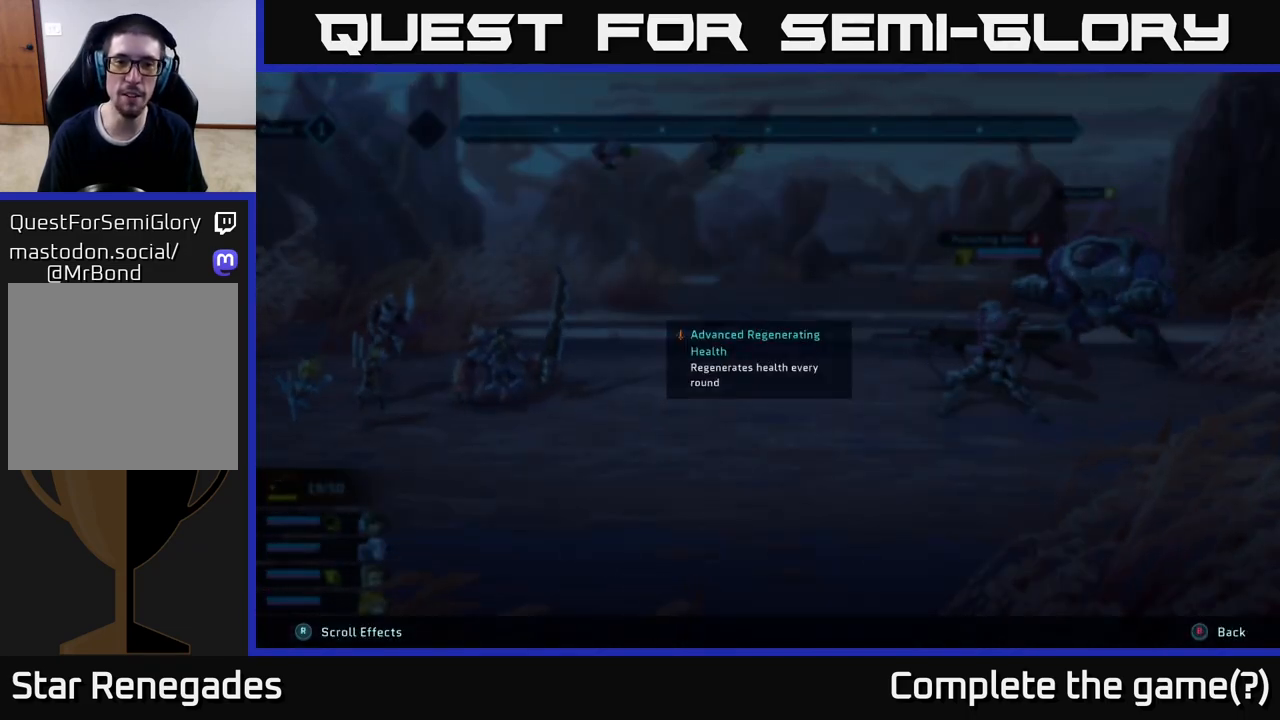
{"buttons": ["L2", "R2"], "left_stick": "center", "right_stick": "center", "events": []}
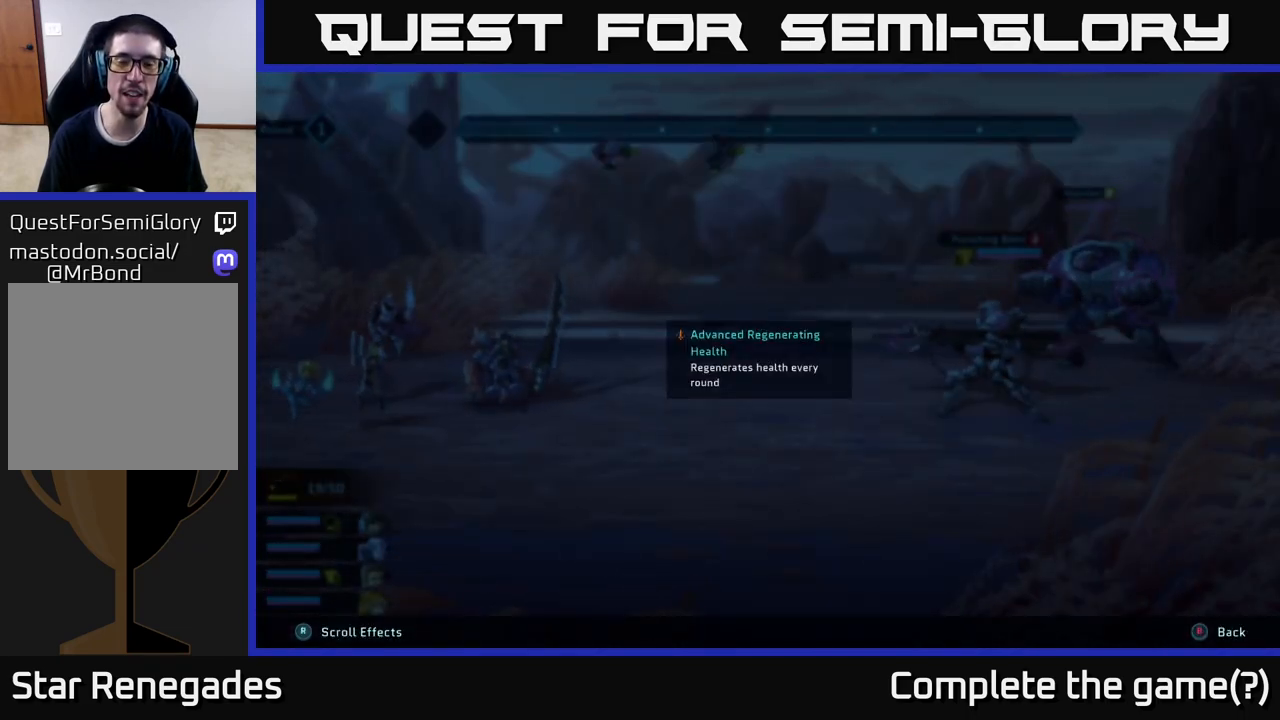
{"buttons": ["R2"], "left_stick": "center", "right_stick": "center", "events": [[450, "L2", "up"]]}
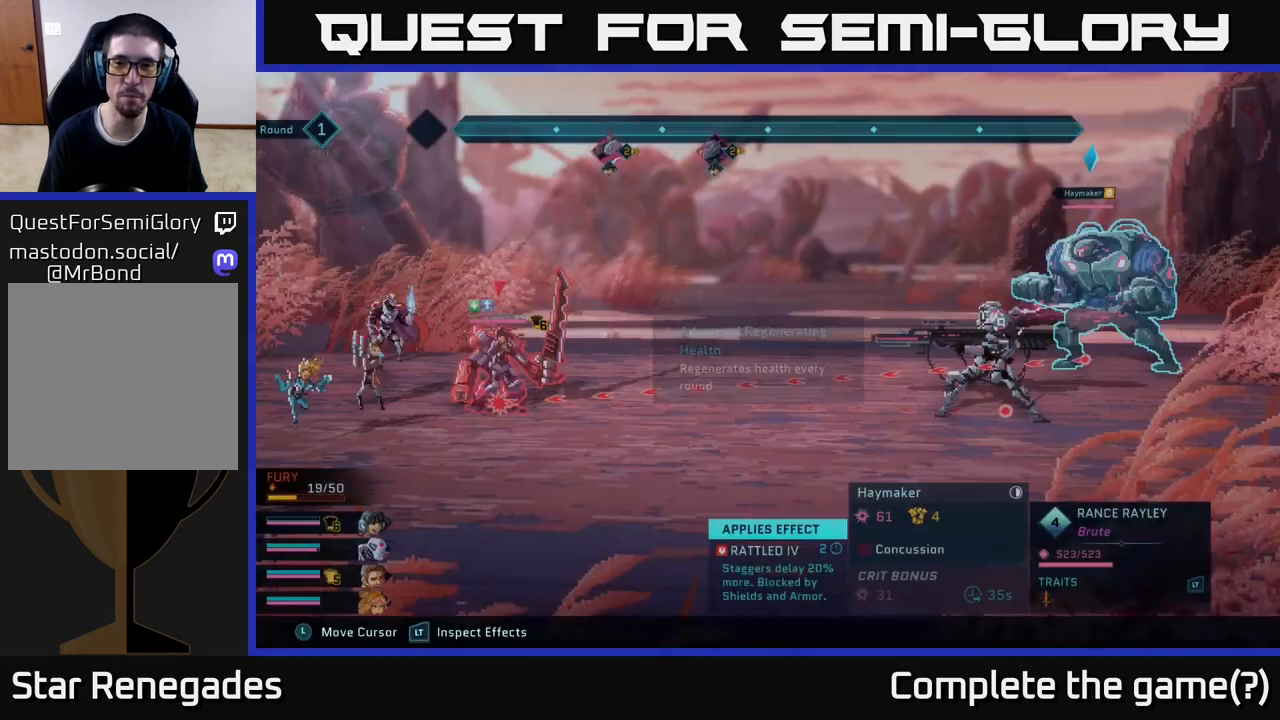
{"buttons": ["R2"], "left_stick": "center", "right_stick": "center", "events": []}
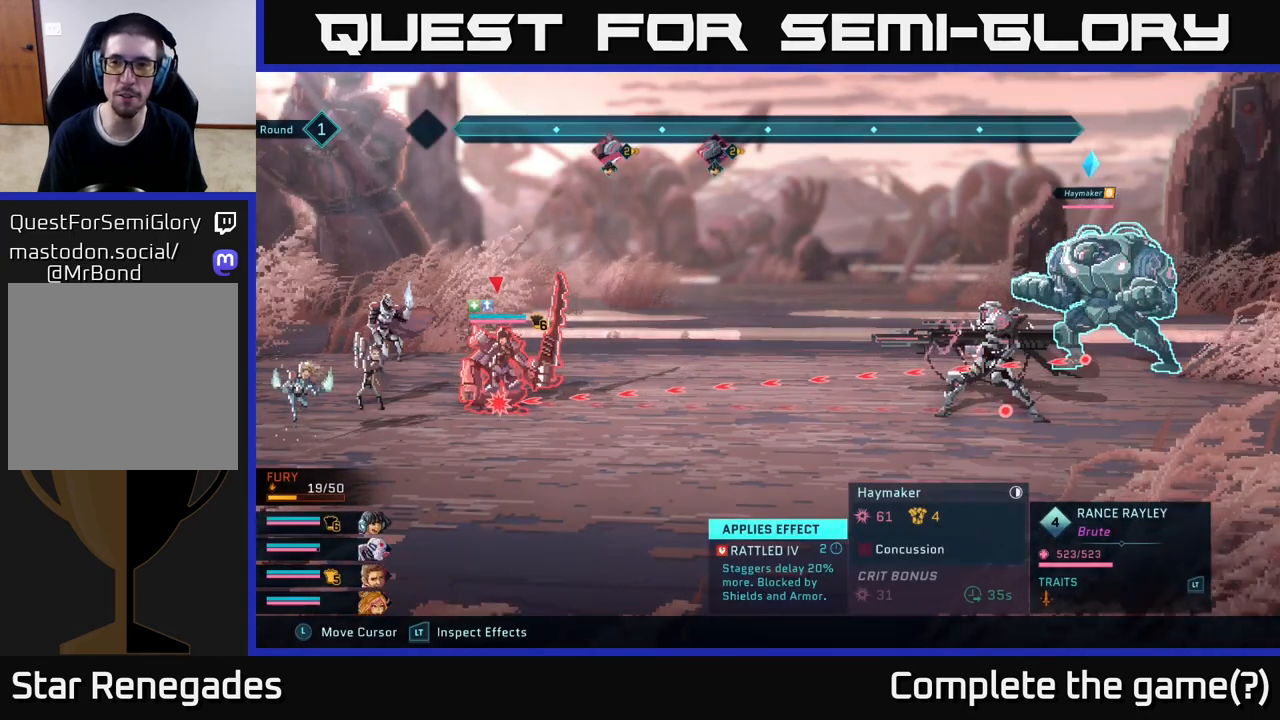
{"buttons": ["R2"], "left_stick": "down", "right_stick": "center", "events": [[467, "left_stick", "down"]]}
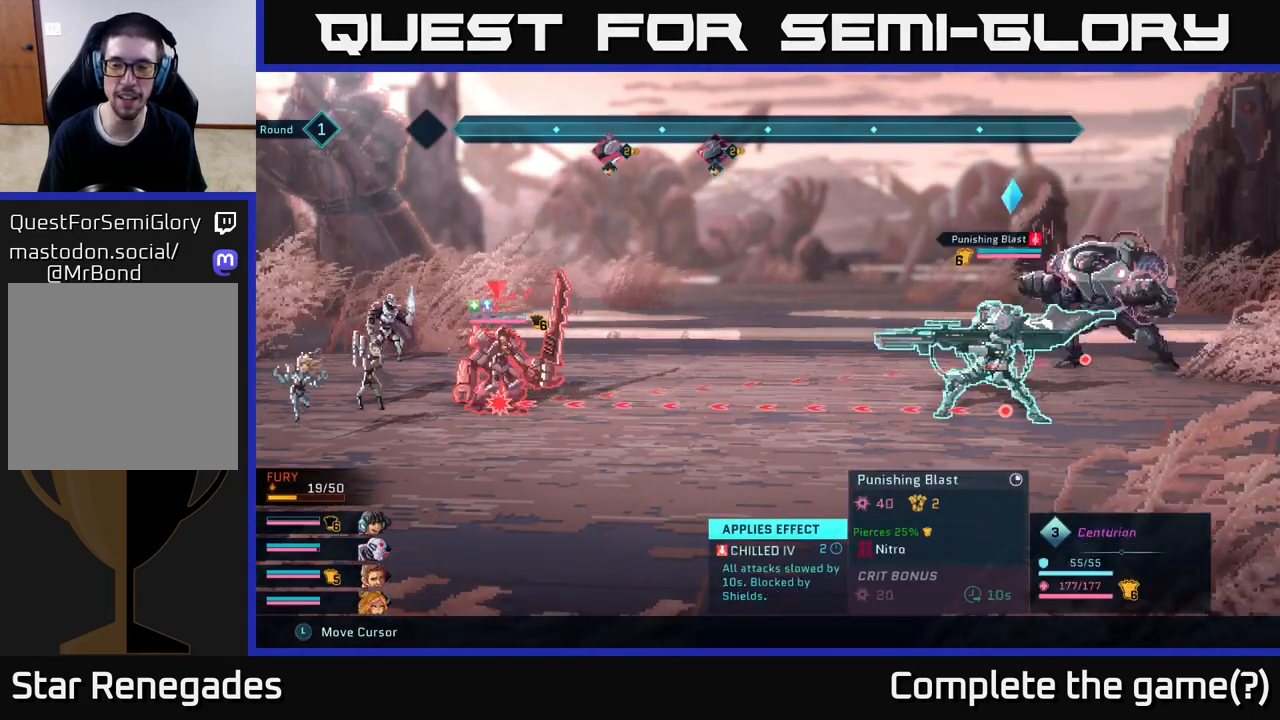
{"buttons": ["L2", "R2"], "left_stick": "center", "right_stick": "center", "events": [[150, "left_stick", "center"], [283, "L2", "down"]]}
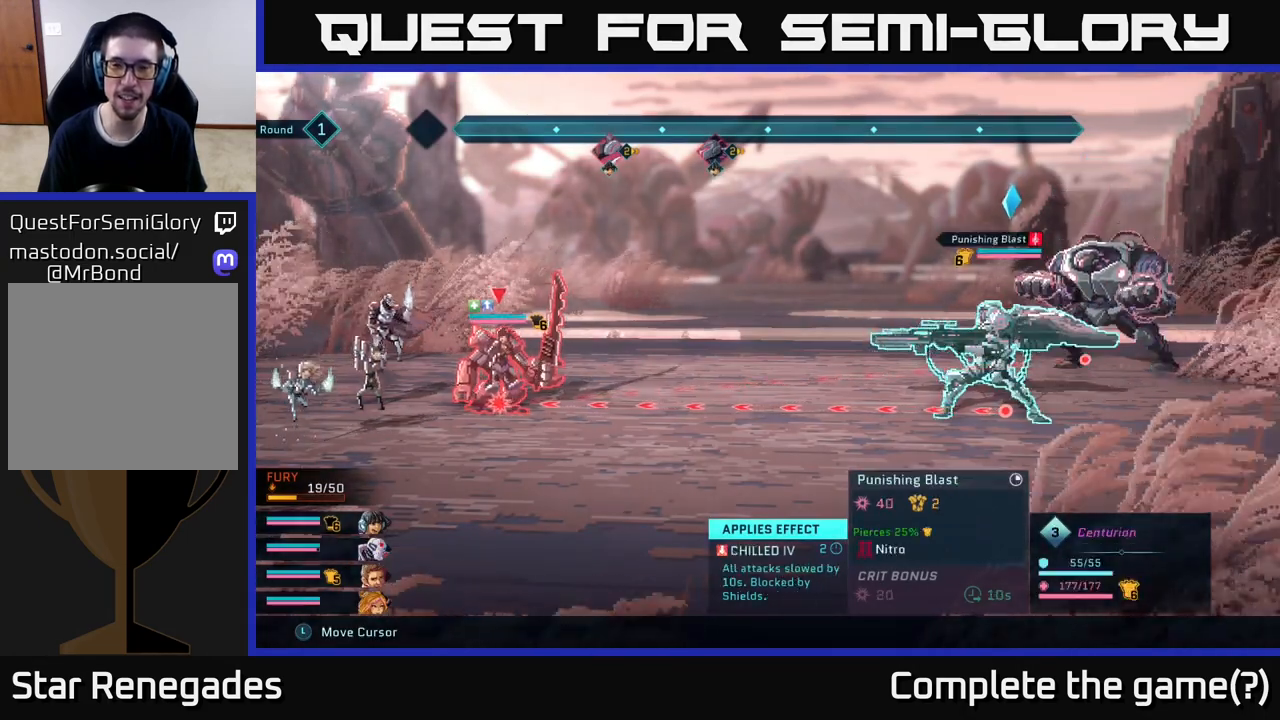
{"buttons": ["L2", "R2"], "left_stick": "center", "right_stick": "center", "events": []}
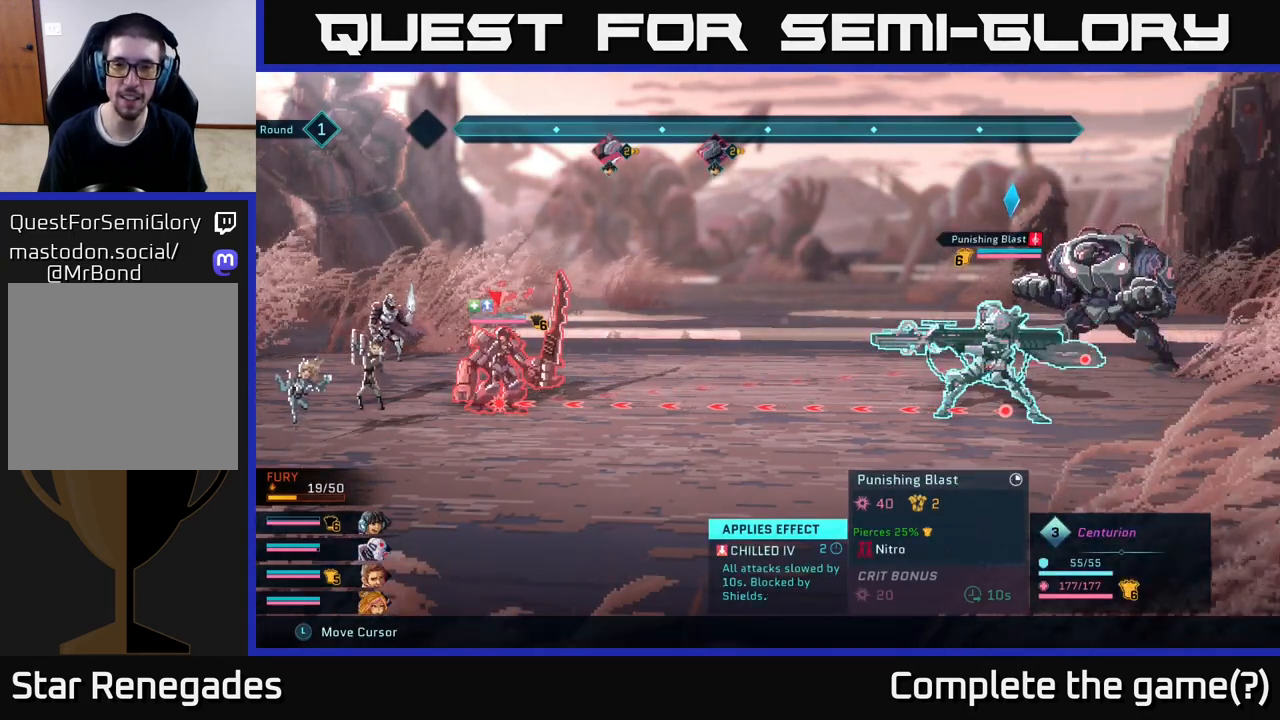
{"buttons": ["R2"], "left_stick": "center", "right_stick": "center", "events": [[17, "L2", "up"]]}
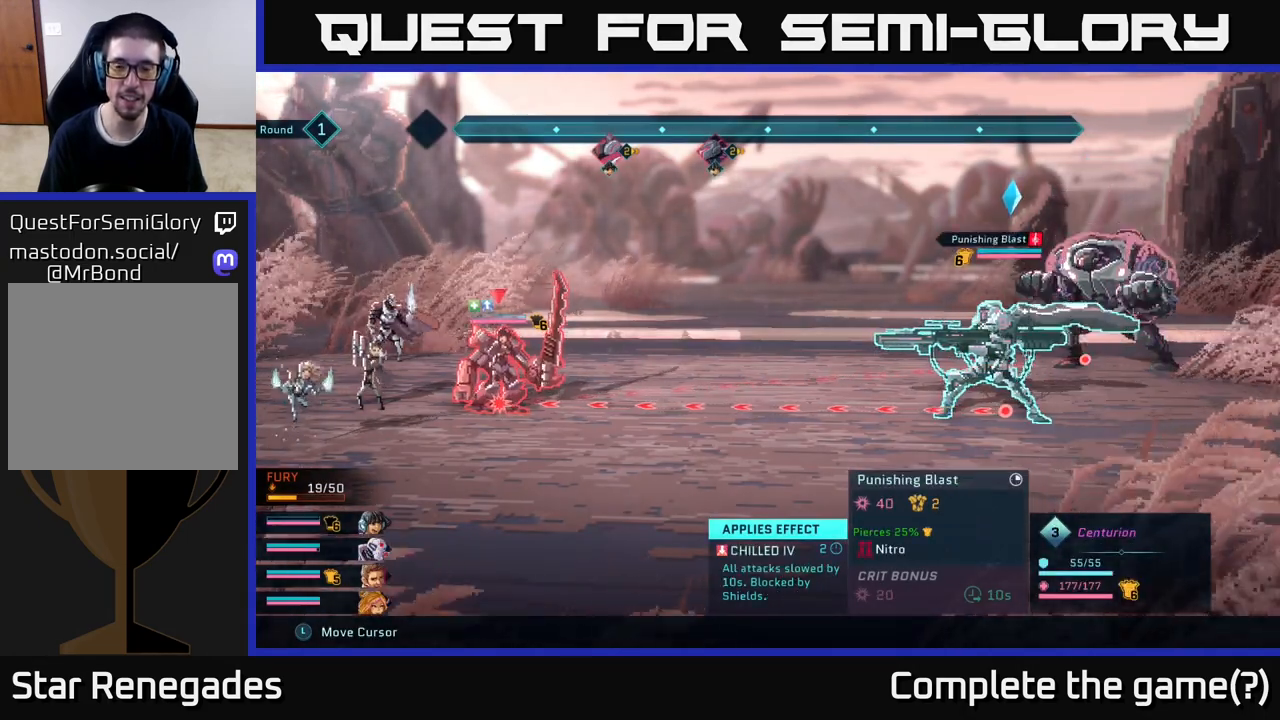
{"buttons": ["R2"], "left_stick": "center", "right_stick": "center", "events": []}
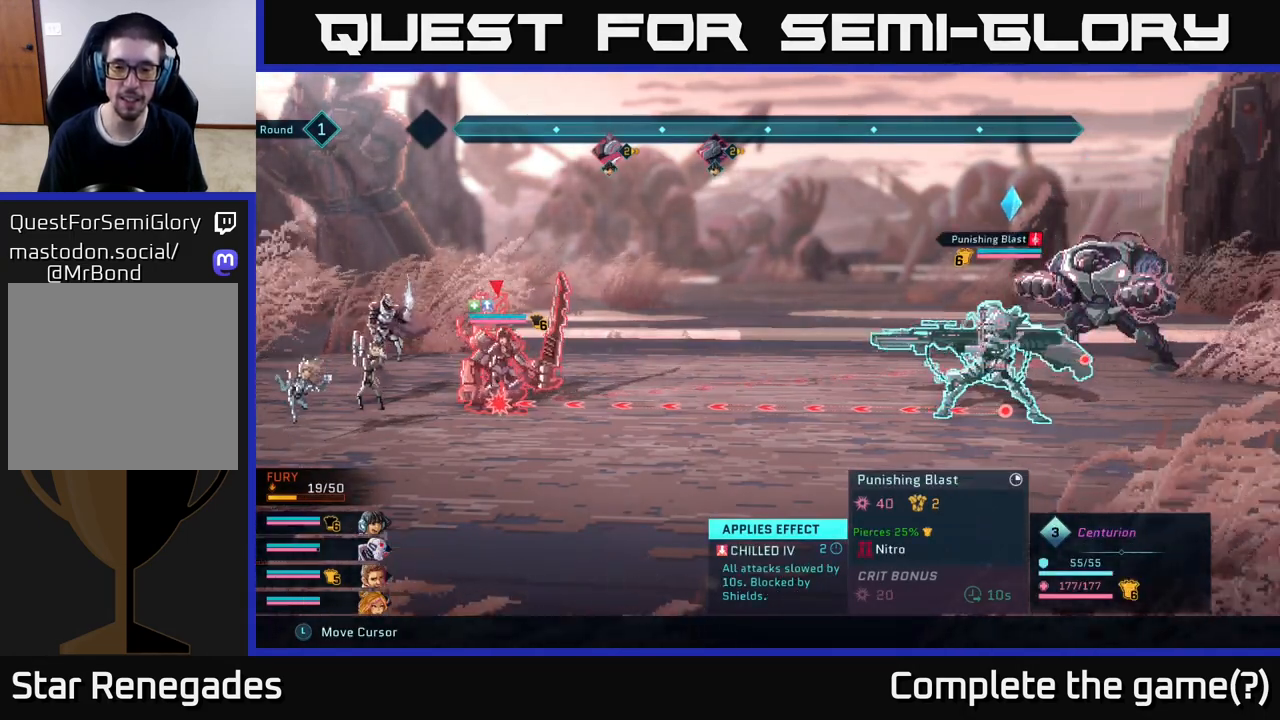
{"buttons": ["R2"], "left_stick": "center", "right_stick": "center", "events": []}
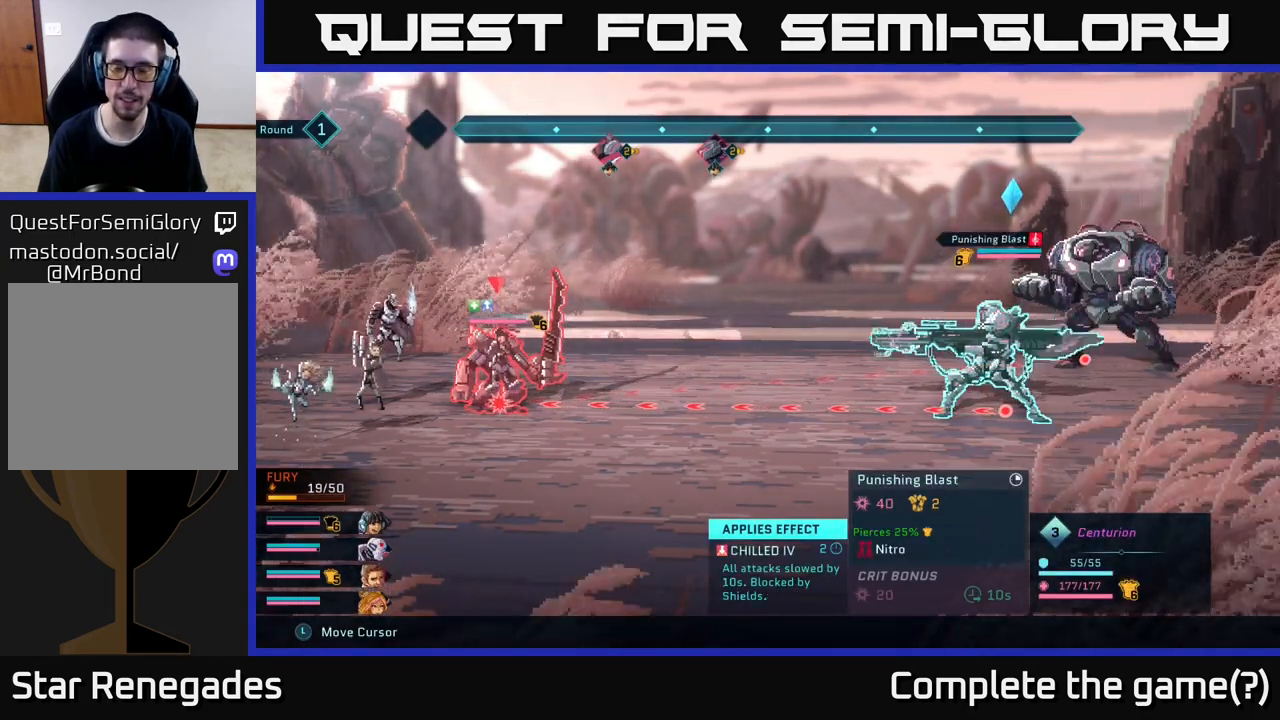
{"buttons": ["R2"], "left_stick": "center", "right_stick": "center", "events": [[50, "left_stick", "up"], [233, "left_stick", "center"]]}
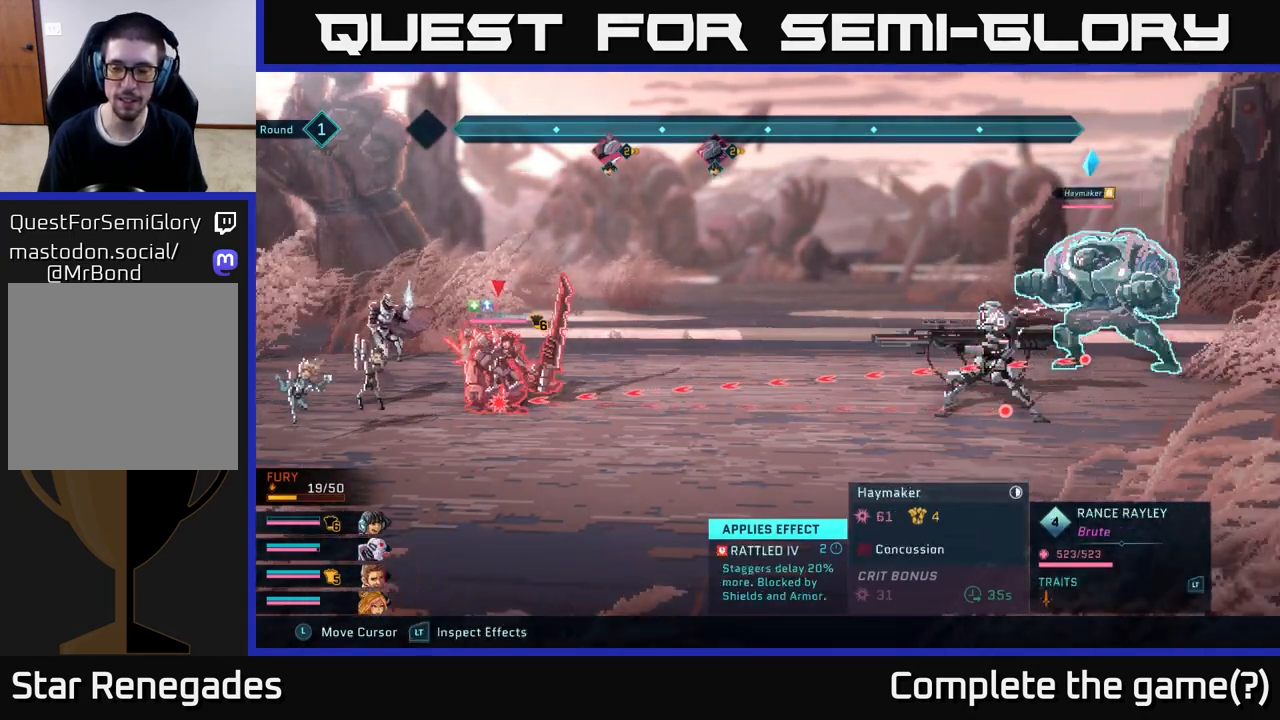
{"buttons": ["R2"], "left_stick": "up", "right_stick": "center", "events": [[150, "left_stick", "down"], [333, "left_stick", "center"], [450, "left_stick", "up"]]}
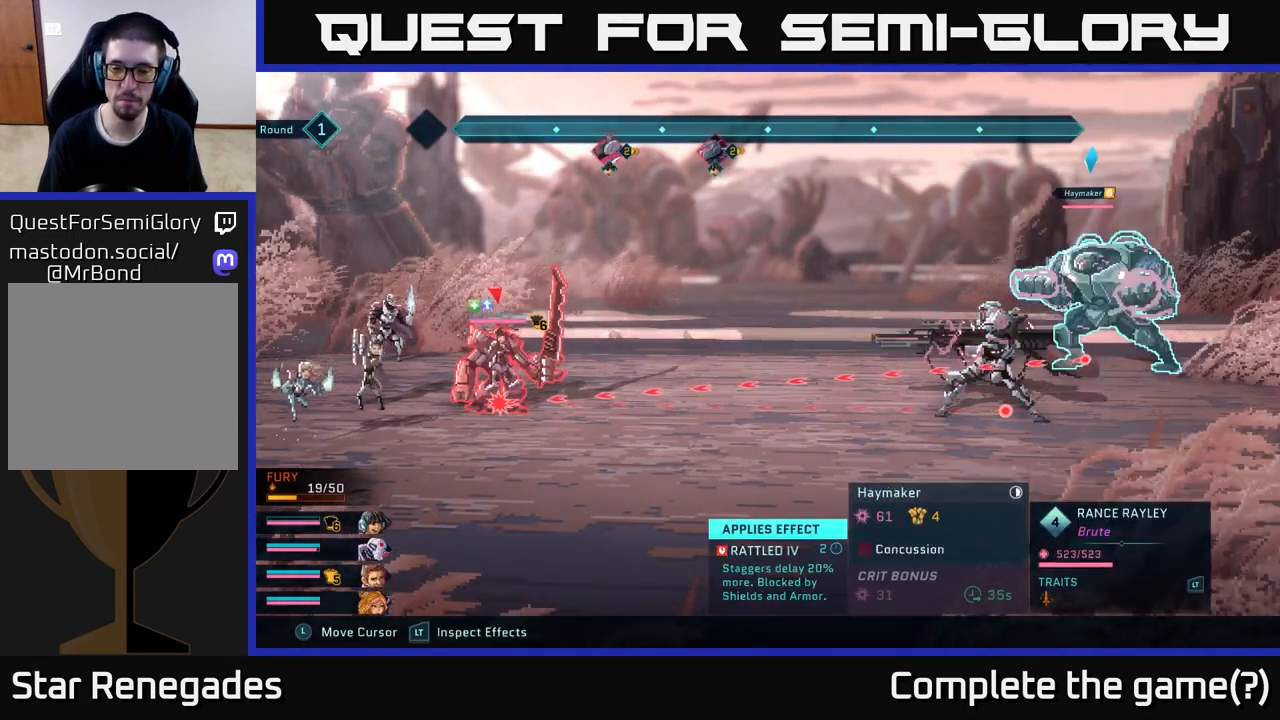
{"buttons": ["R2"], "left_stick": "down", "right_stick": "center", "events": [[133, "left_stick", "center"], [367, "left_stick", "down"]]}
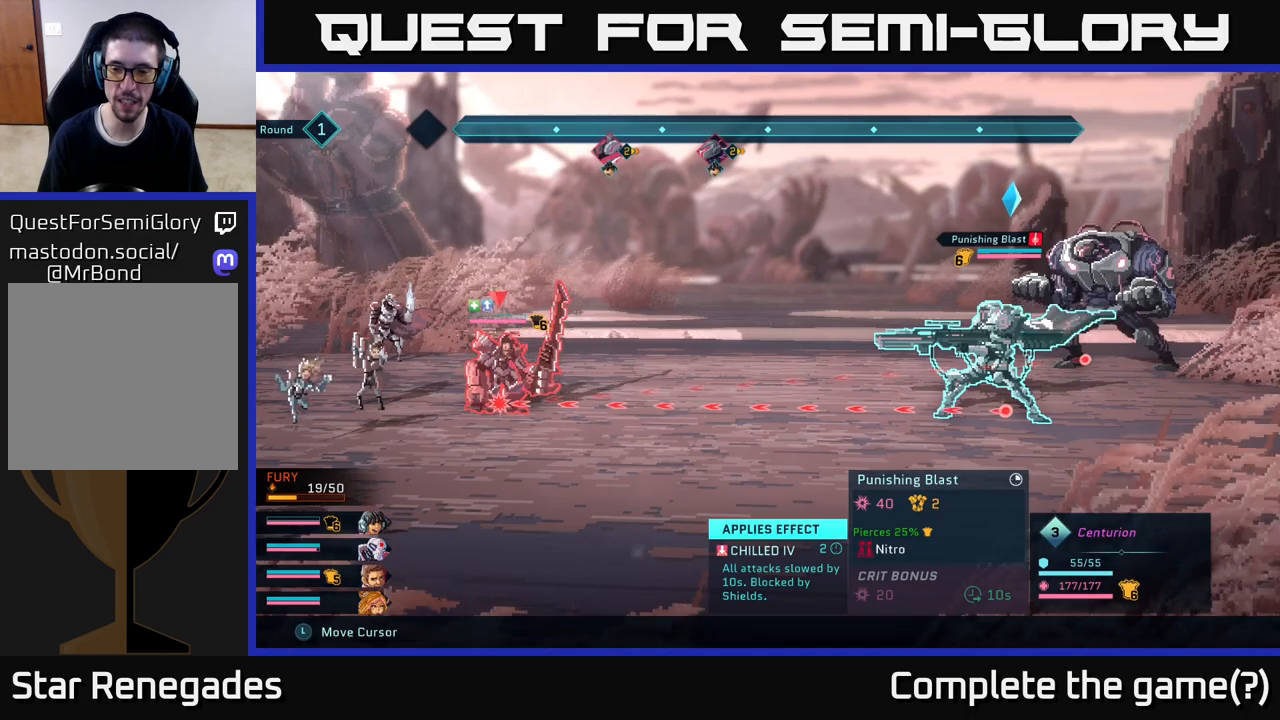
{"buttons": ["R2"], "left_stick": "center", "right_stick": "center", "events": [[50, "left_stick", "center"]]}
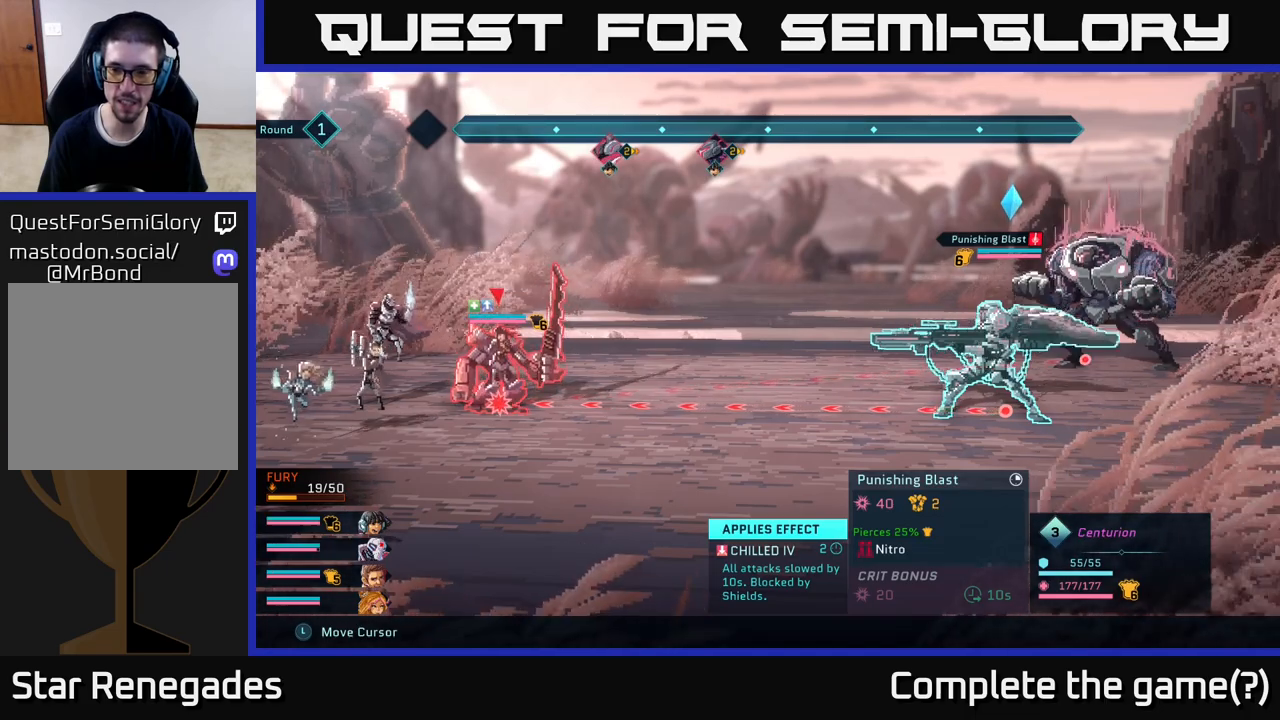
{"buttons": ["R2"], "left_stick": "center", "right_stick": "center", "events": []}
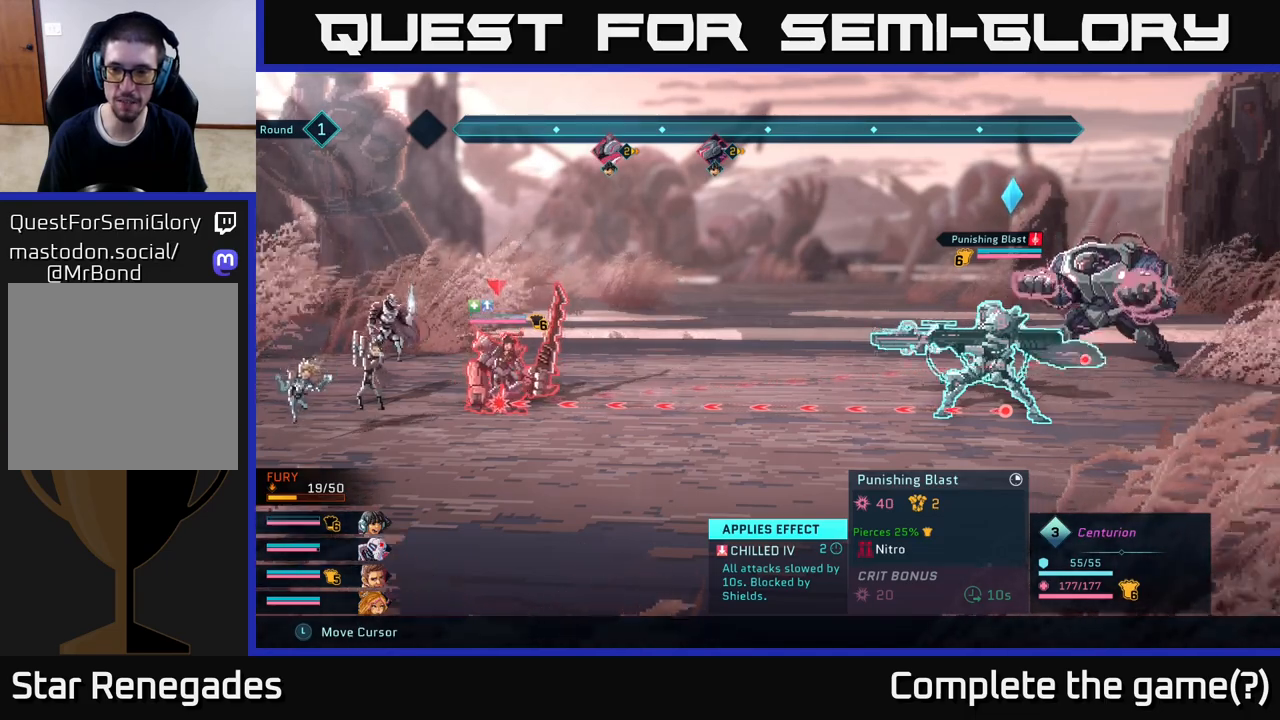
{"buttons": ["R2"], "left_stick": "center", "right_stick": "center", "events": [[17, "left_stick", "up"], [217, "left_stick", "center"]]}
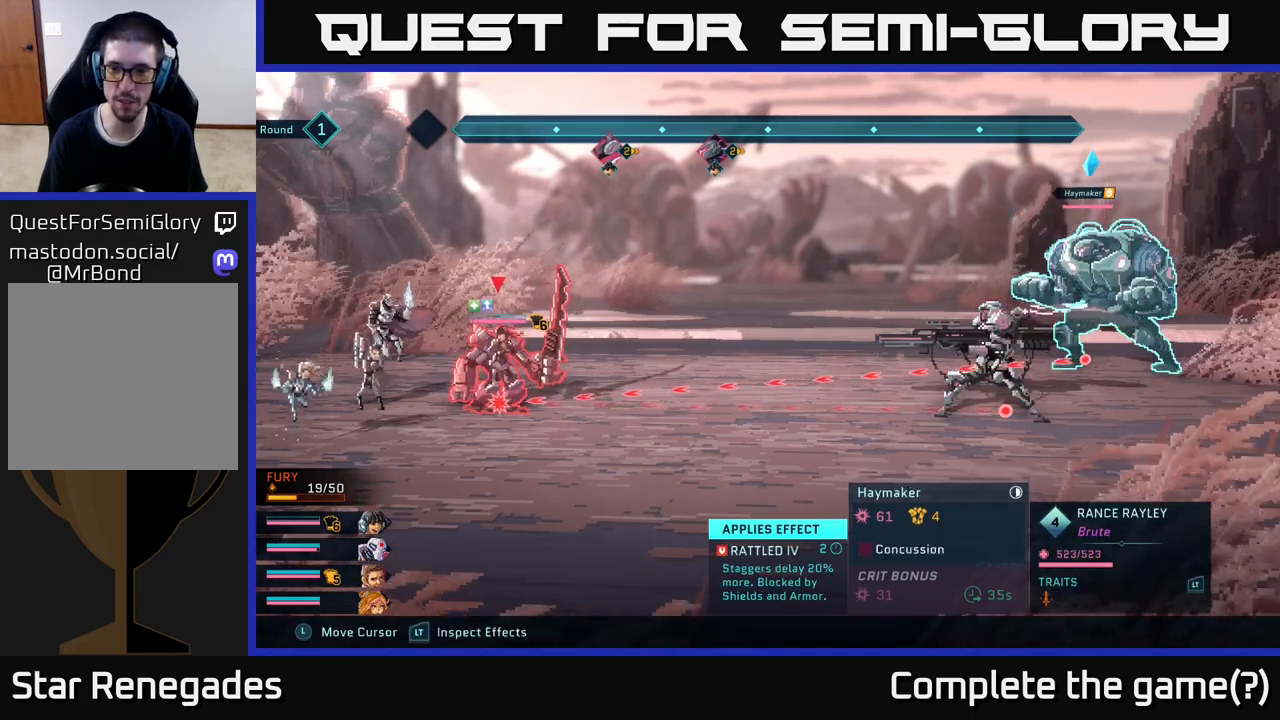
{"buttons": ["R2"], "left_stick": "center", "right_stick": "center", "events": []}
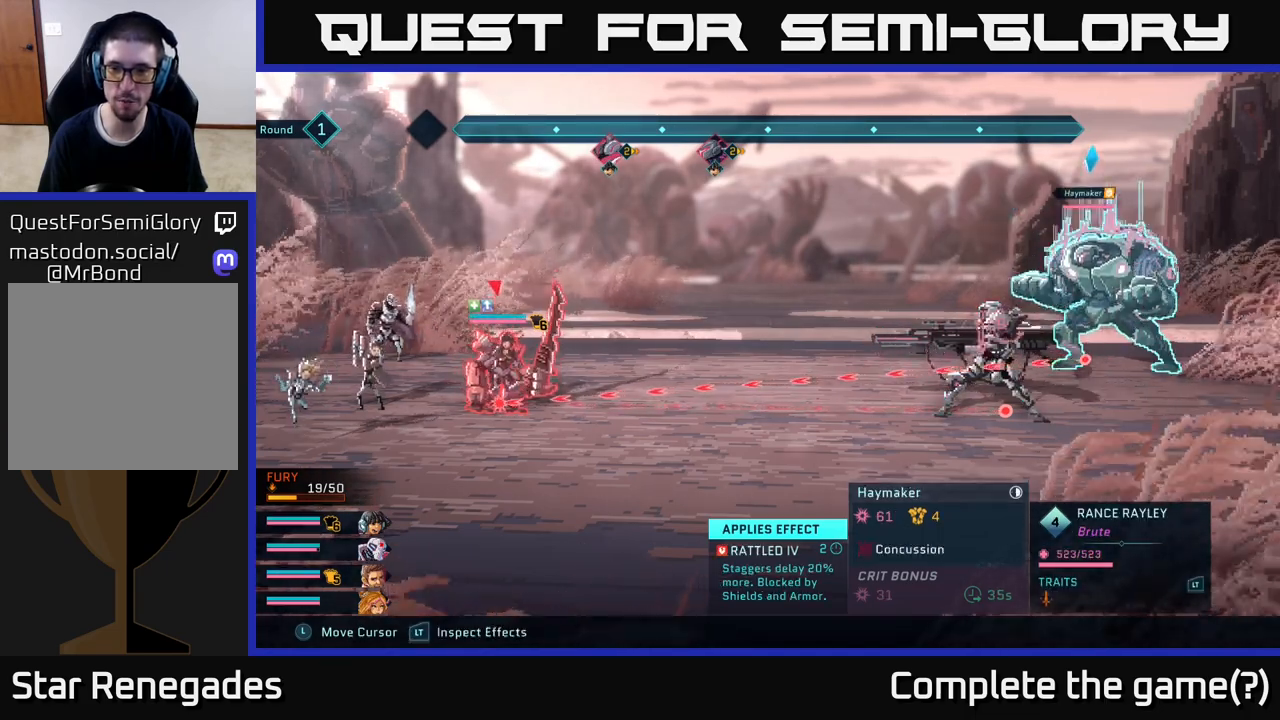
{"buttons": ["R2"], "left_stick": "center", "right_stick": "center", "events": []}
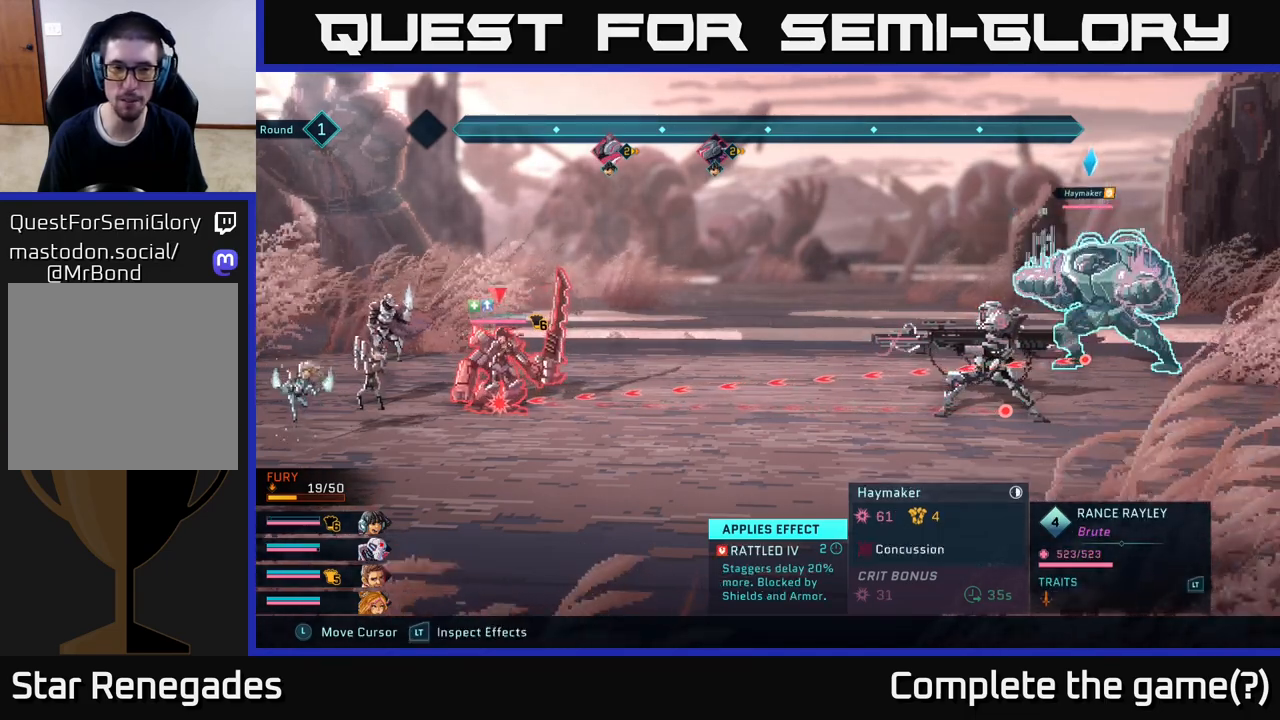
{"buttons": ["R2"], "left_stick": "center", "right_stick": "center", "events": []}